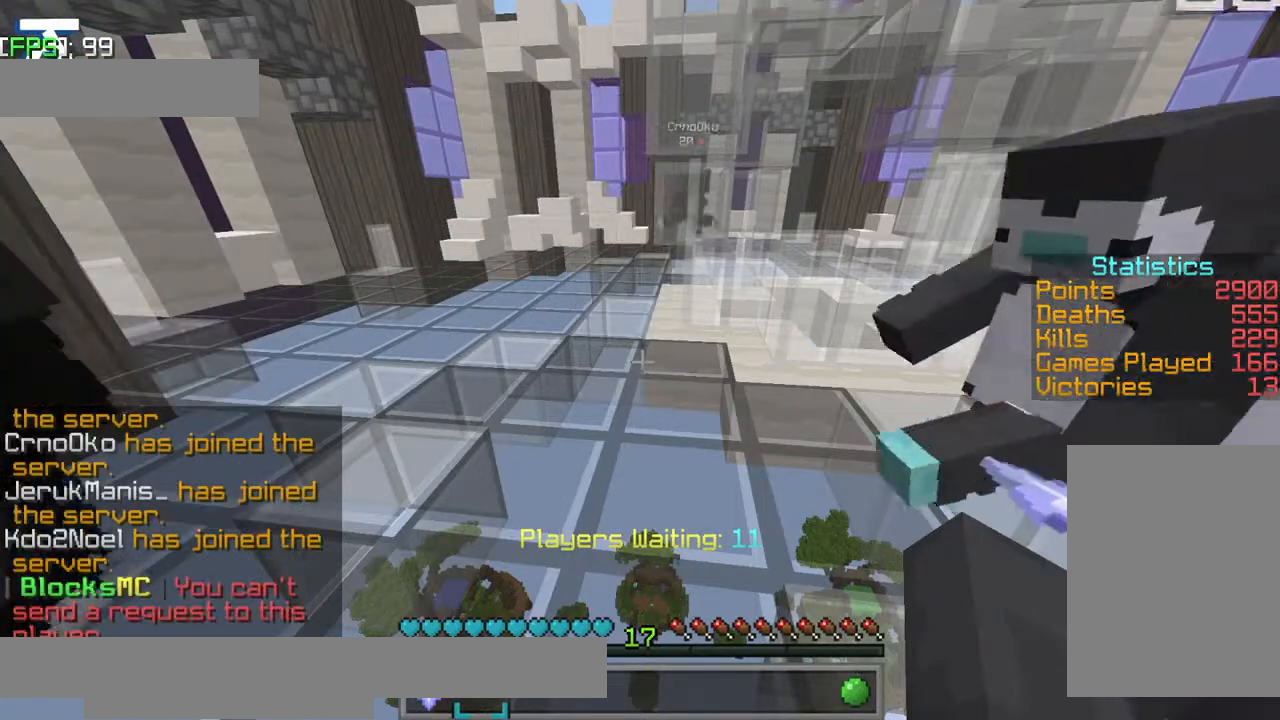
Gameplay with keyboard; each line is a JSON object with the keys held at the frame after it. "events" lists presses ("down") and releases ("up") of "a", "d", "jump", "s" and "w" between this image and that frame as [ms after this image, input, new state], when the widget could be followed in between. No other keys are recorded. Mouse input is not recorded. Key names are as the overlay labels them; some are game actions (e.g. jump) rather than physical keys.
{"keys": ["a", "jump", "w"], "events": [[134, "w", "down"], [434, "jump", "down"], [484, "a", "down"]]}
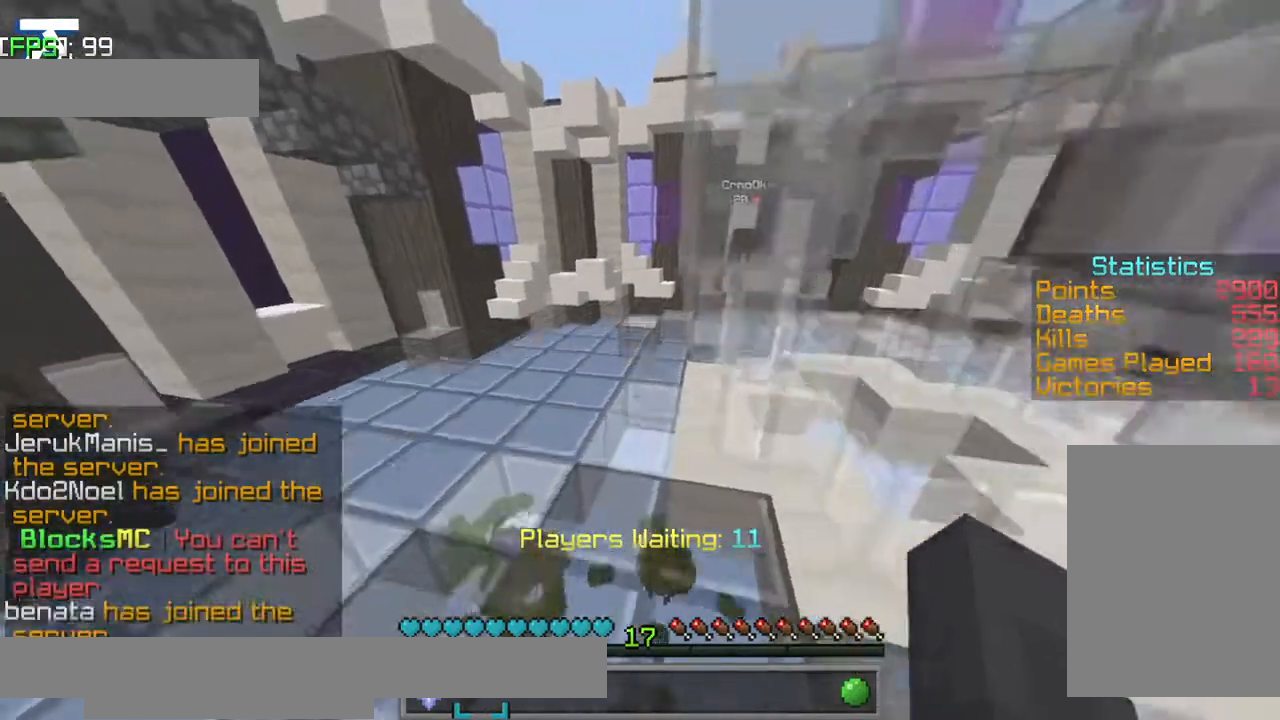
{"keys": ["a", "w"], "events": [[484, "jump", "up"]]}
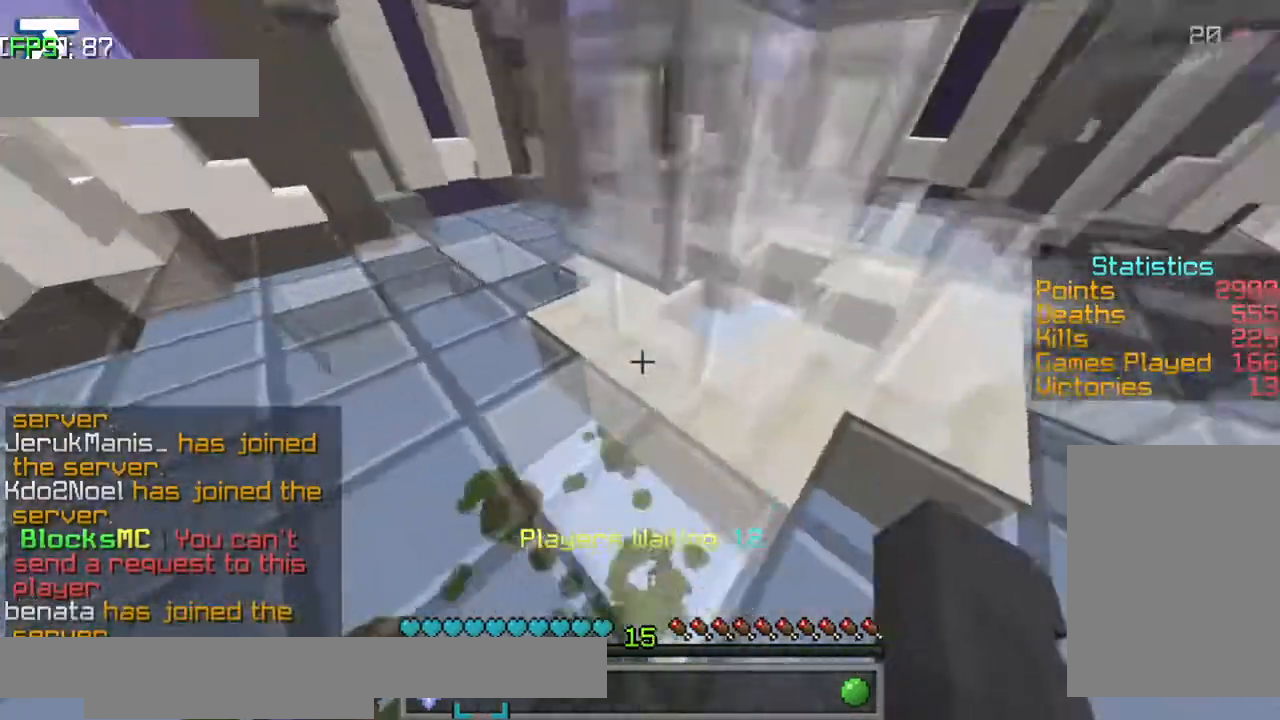
{"keys": ["a", "jump", "w"], "events": [[34, "jump", "down"]]}
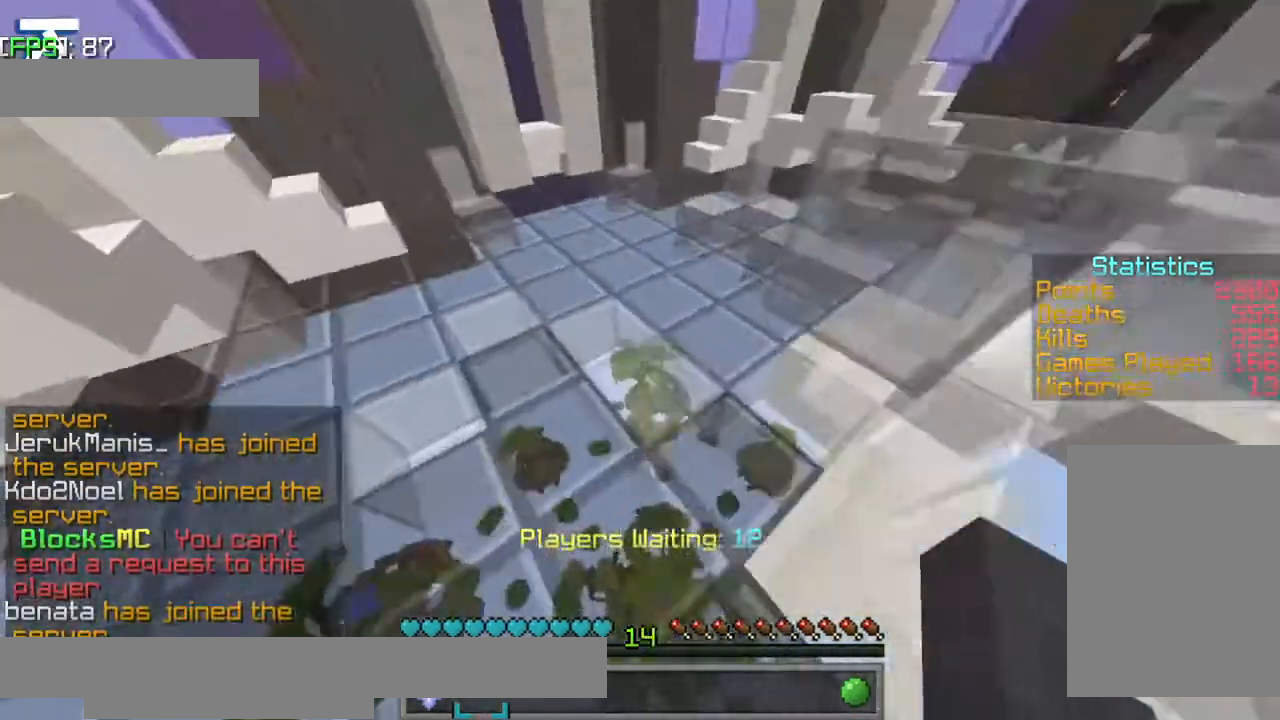
{"keys": ["jump", "w"], "events": [[167, "a", "up"], [184, "a", "down"], [200, "a", "up"]]}
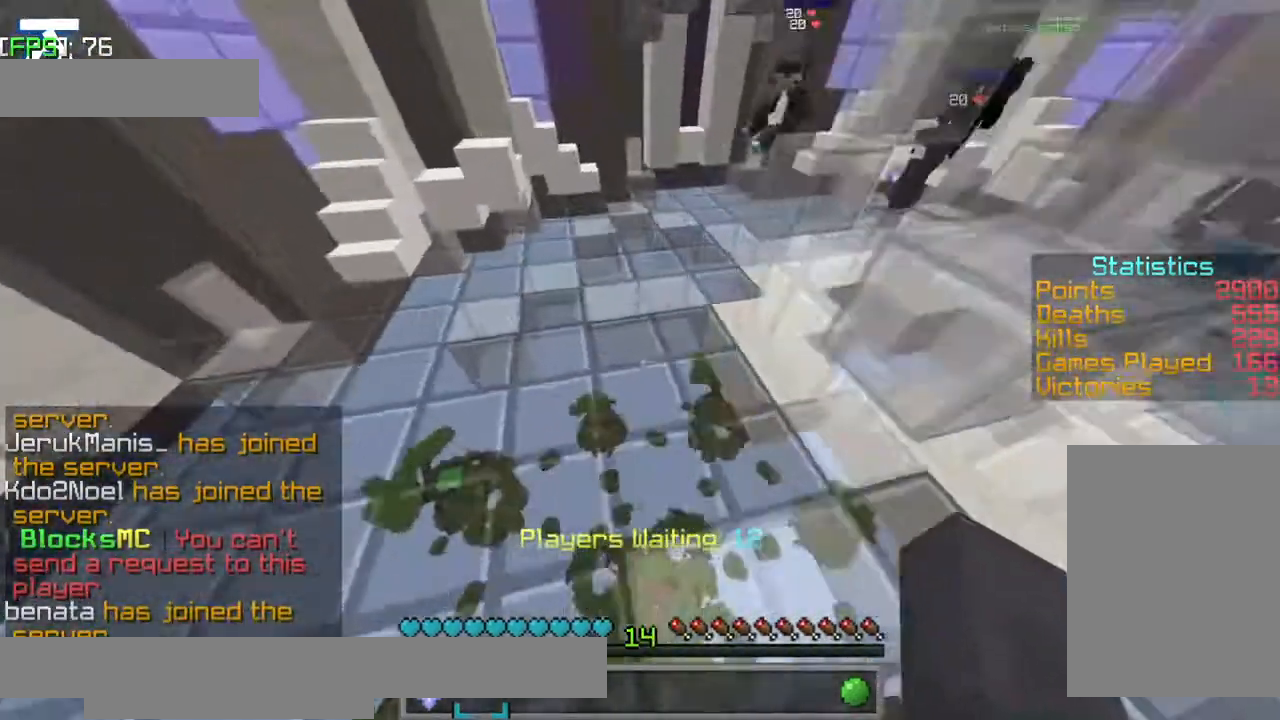
{"keys": ["a", "jump", "w"], "events": [[334, "a", "down"]]}
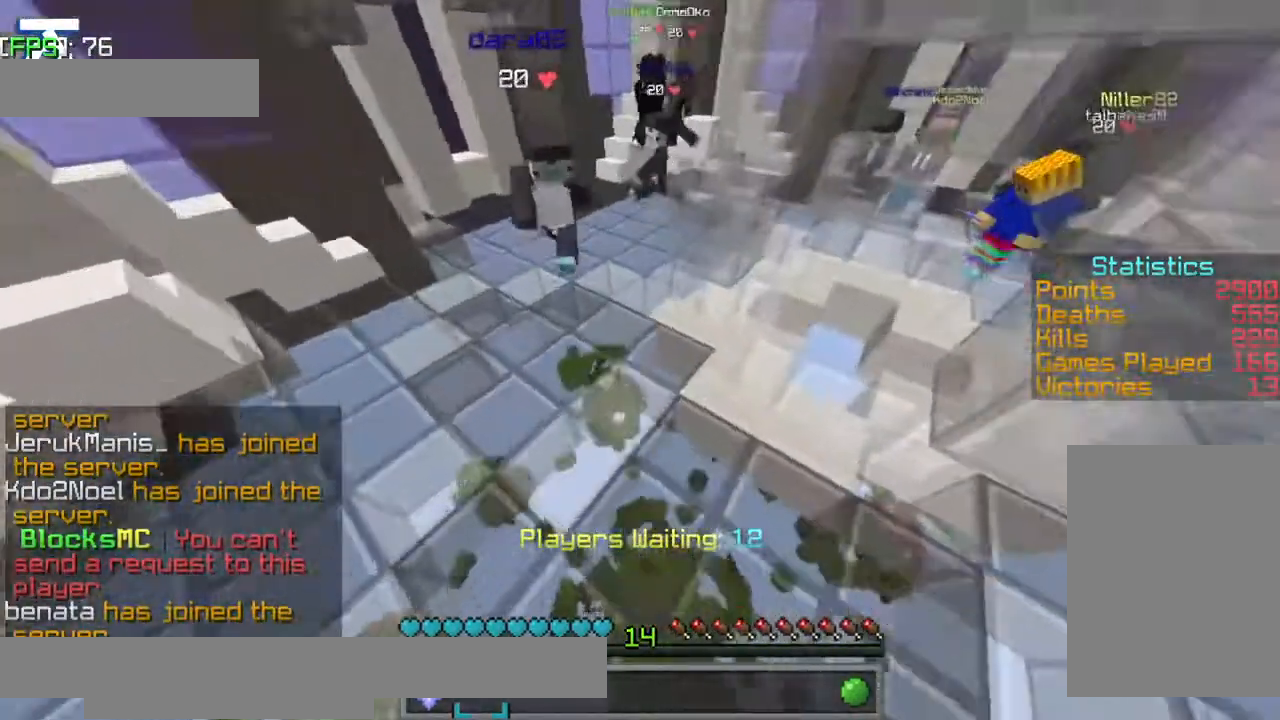
{"keys": ["a"], "events": [[334, "jump", "up"], [434, "w", "up"]]}
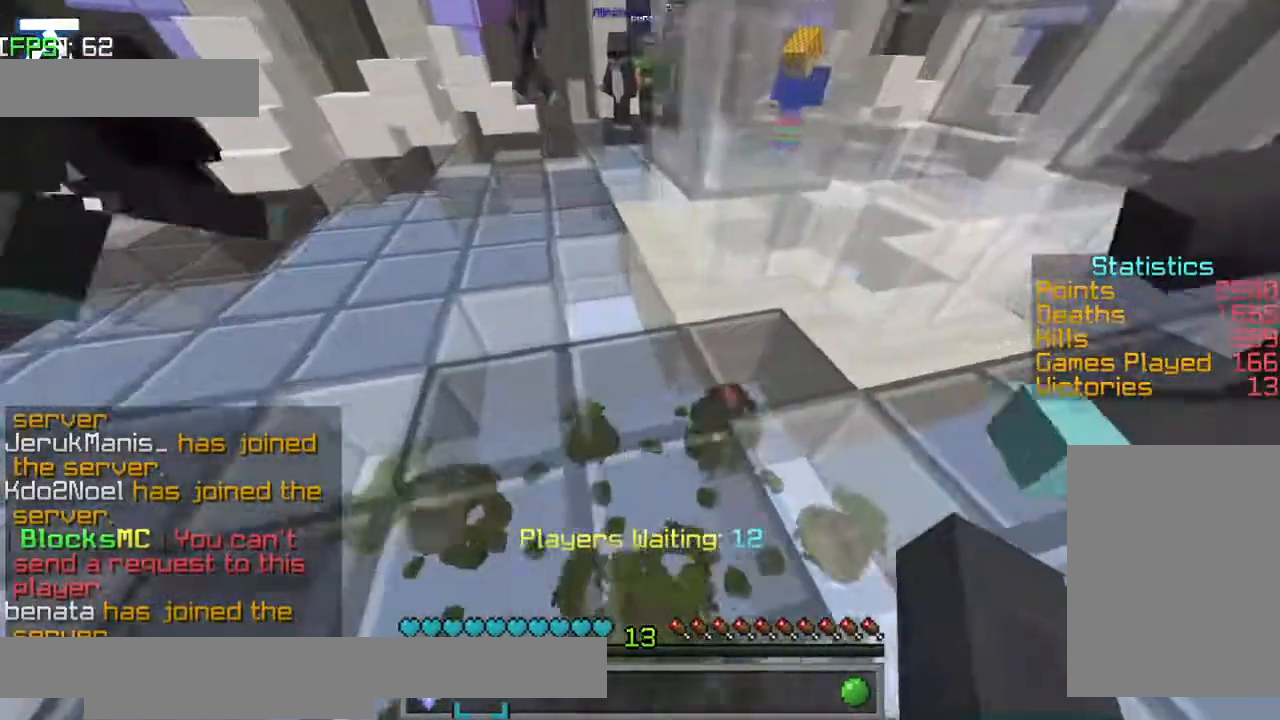
{"keys": ["a", "w"], "events": [[67, "d", "down"], [134, "a", "up"], [234, "a", "down"], [234, "d", "up"], [234, "w", "down"]]}
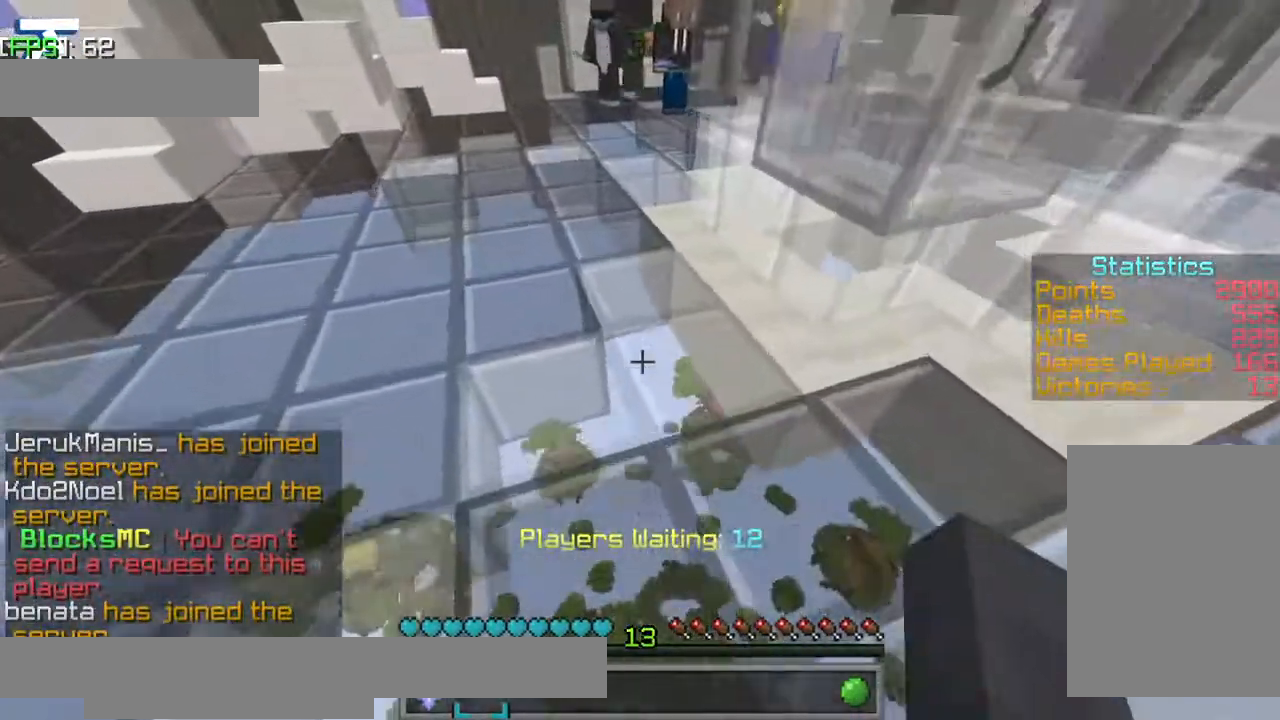
{"keys": ["w"], "events": [[150, "a", "up"]]}
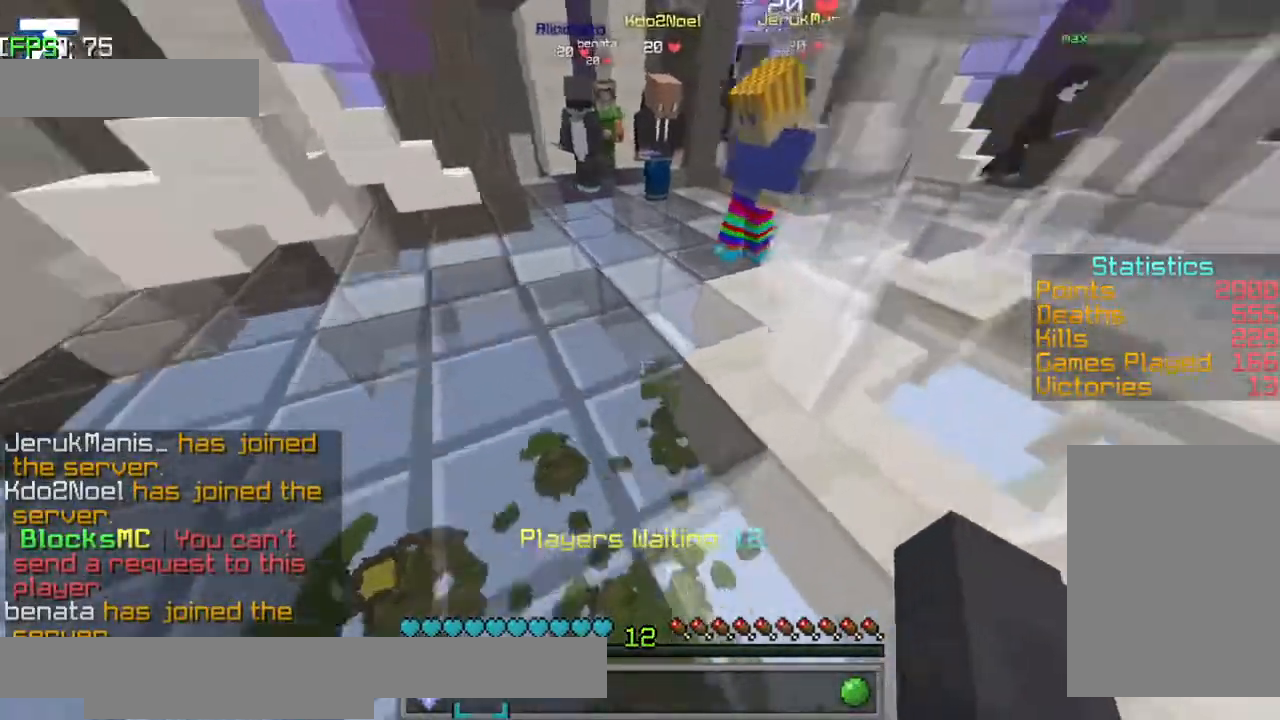
{"keys": ["a", "jump", "w"], "events": [[34, "jump", "down"], [284, "a", "down"], [400, "a", "up"], [434, "a", "down"]]}
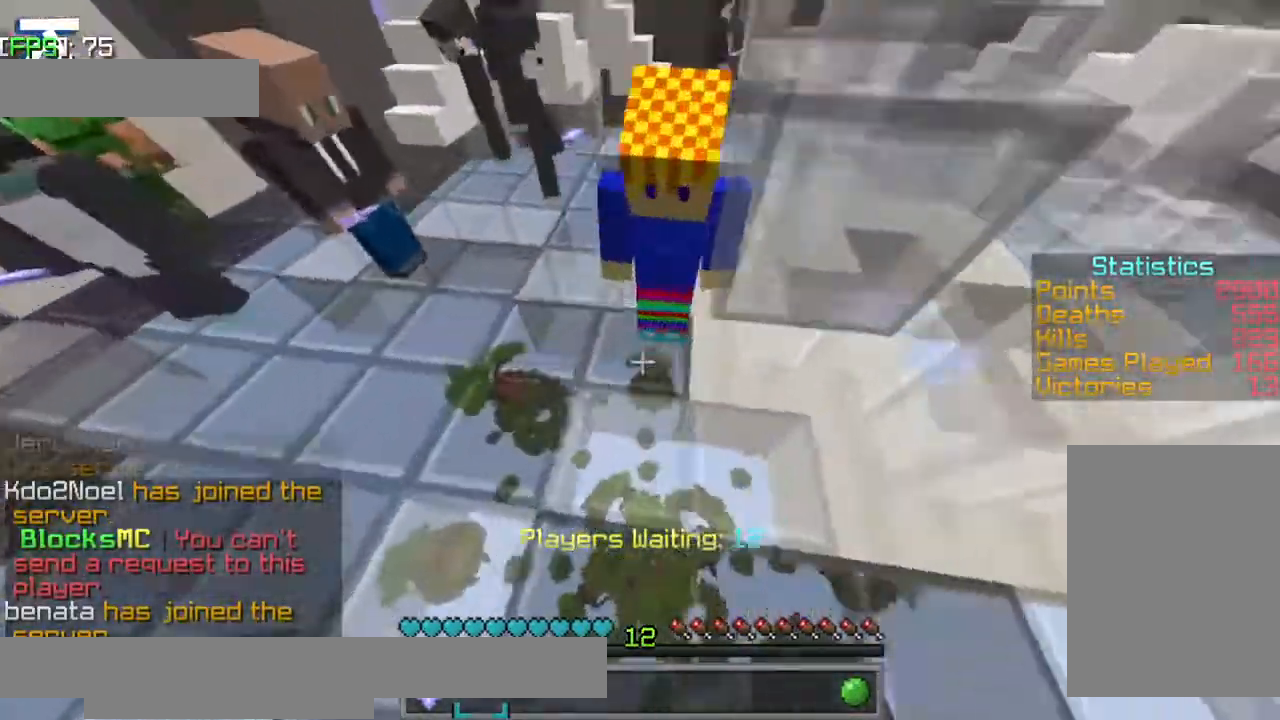
{"keys": ["jump", "w"], "events": [[267, "a", "up"]]}
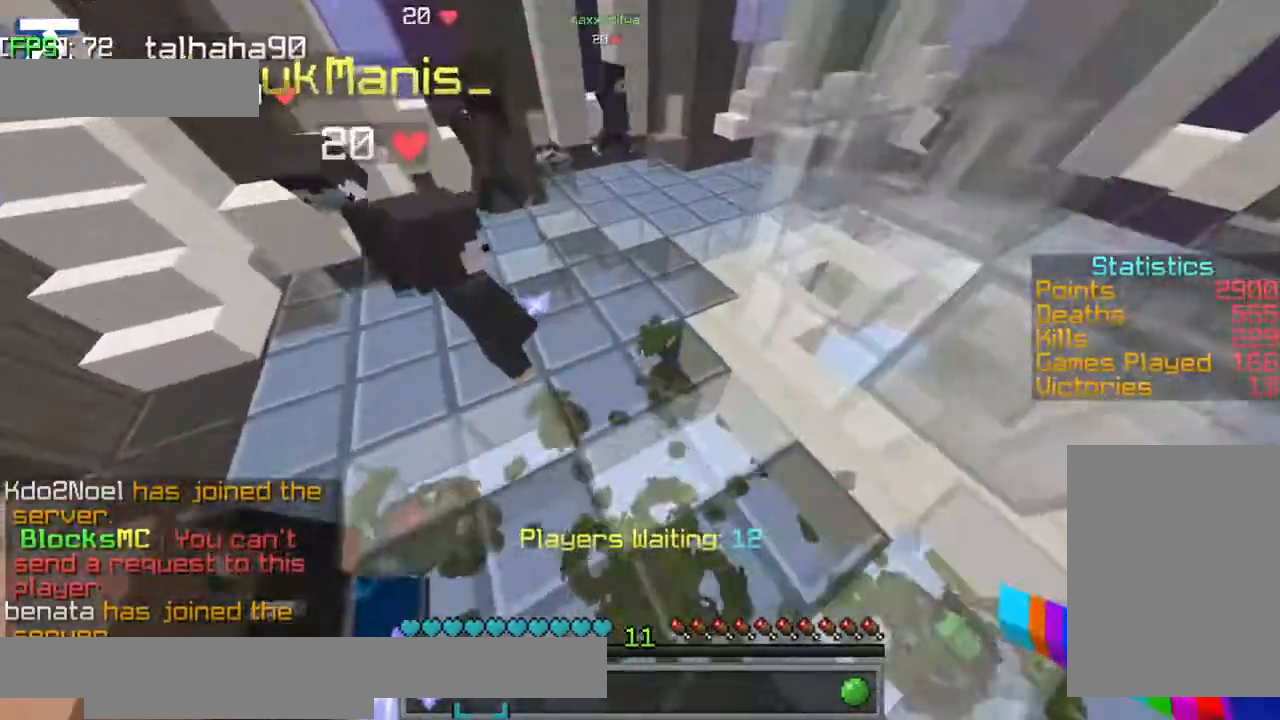
{"keys": ["jump", "w"], "events": []}
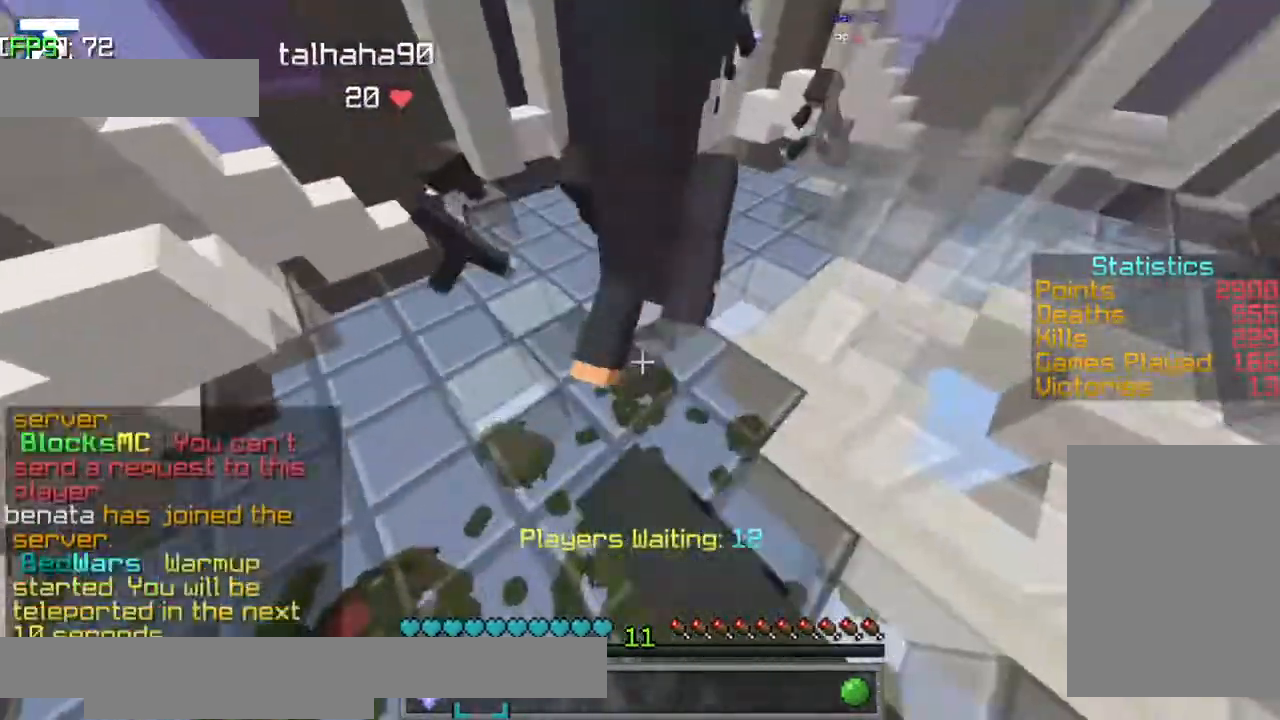
{"keys": ["a", "w"], "events": [[84, "a", "down"], [450, "jump", "up"]]}
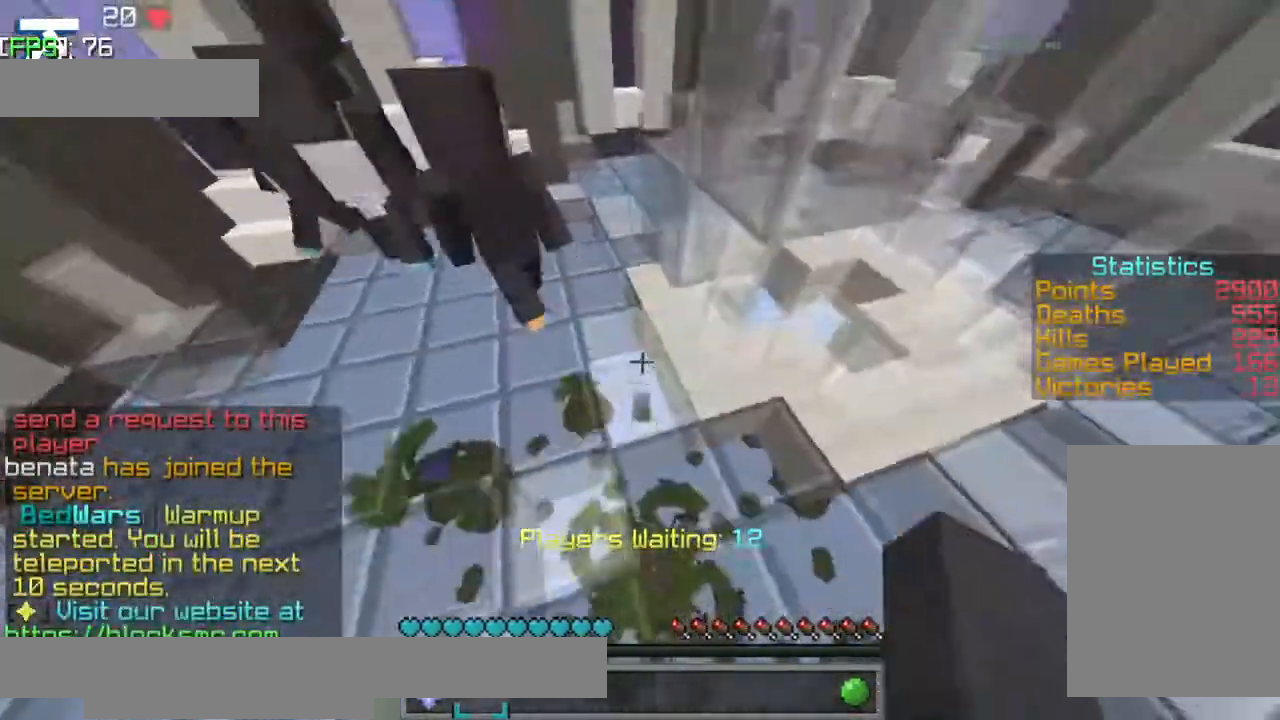
{"keys": ["a", "w"], "events": []}
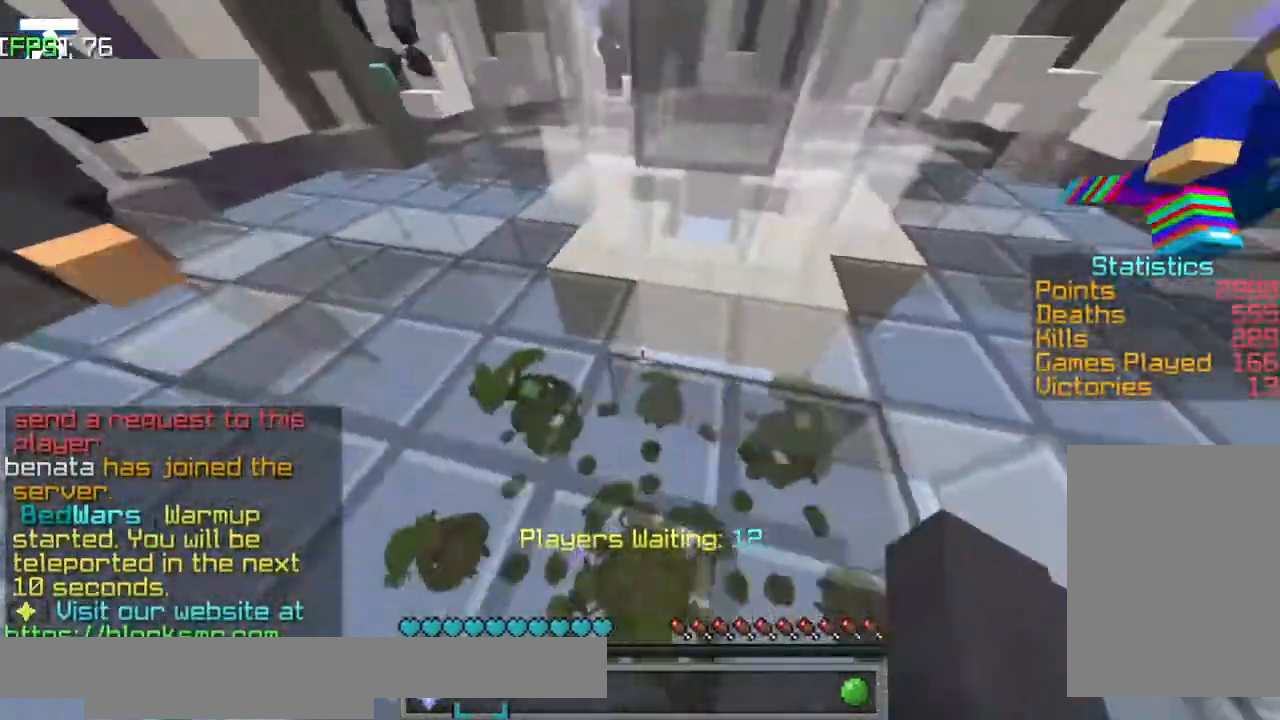
{"keys": ["a", "w"], "events": []}
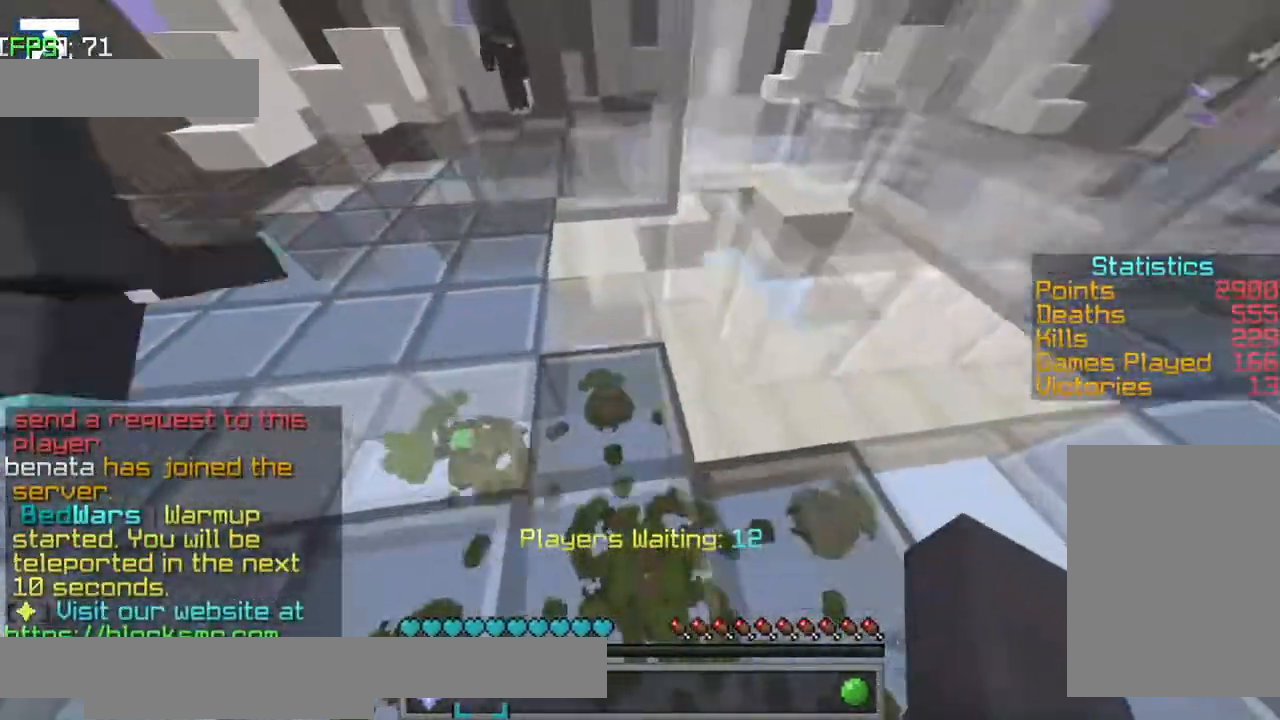
{"keys": ["a", "w"], "events": [[117, "jump", "down"], [484, "jump", "up"]]}
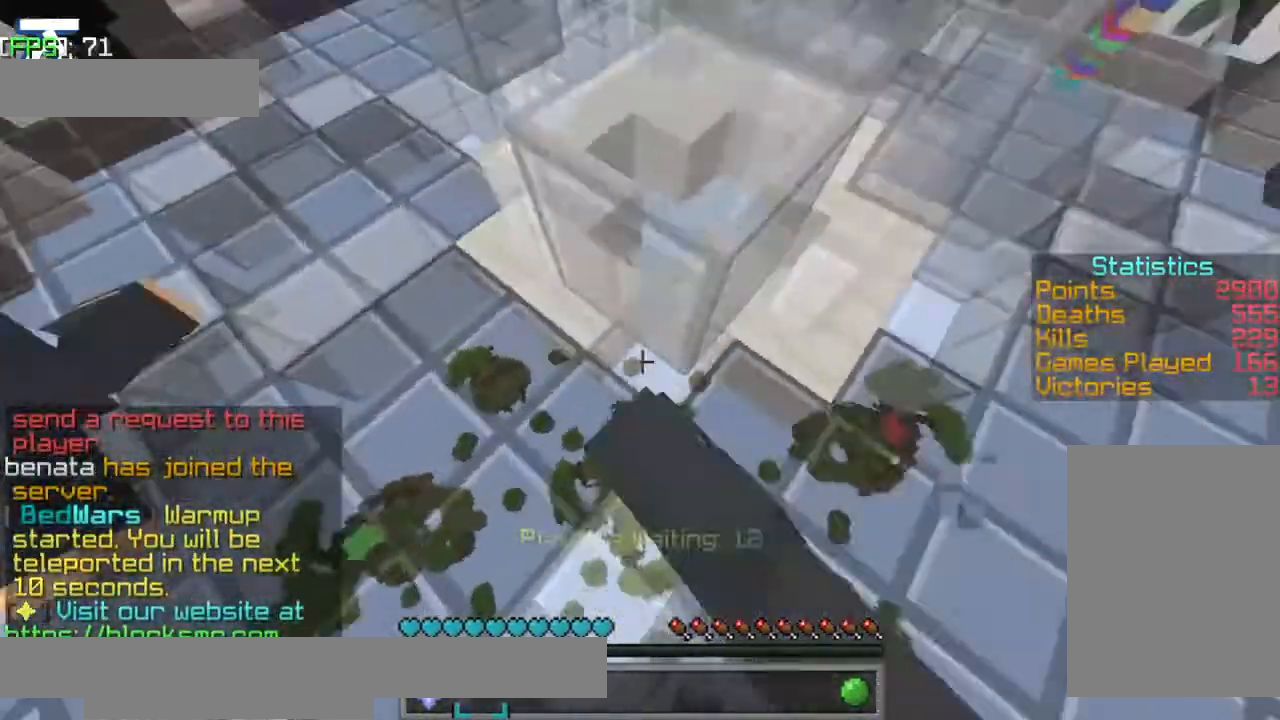
{"keys": ["a", "s"], "events": [[334, "w", "up"], [484, "s", "down"]]}
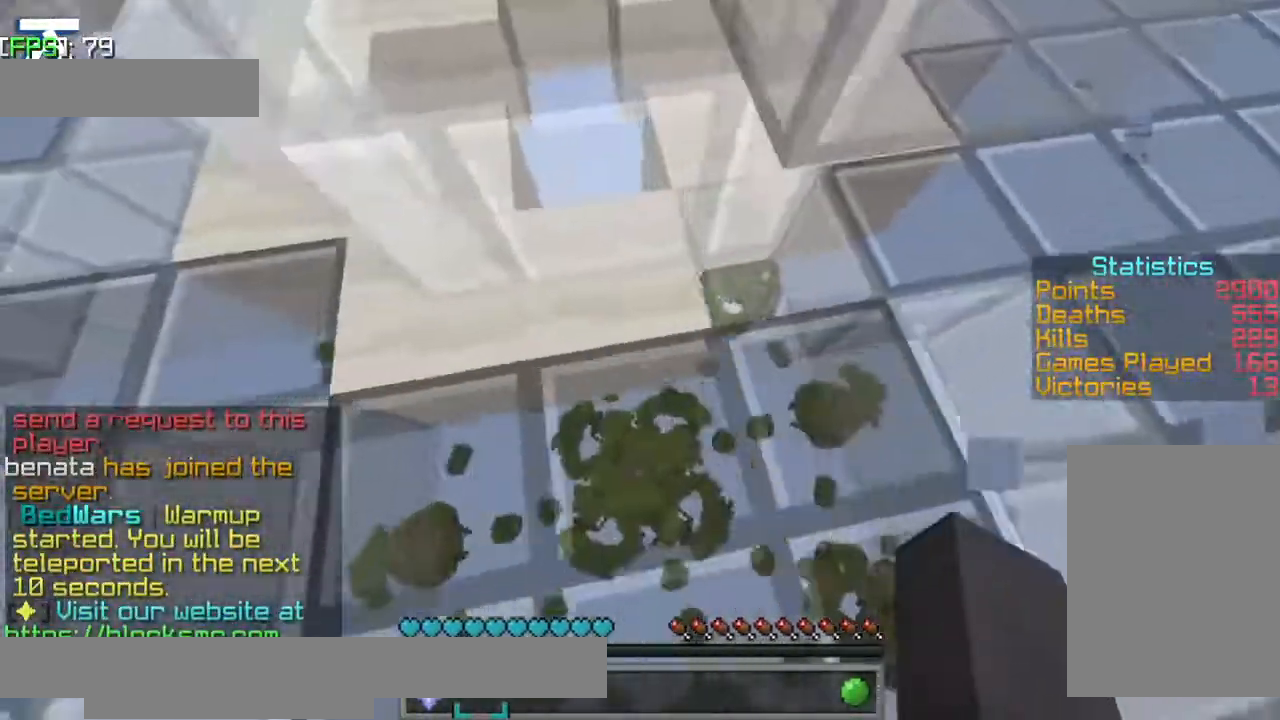
{"keys": ["d", "s"], "events": [[34, "a", "up"], [334, "d", "down"]]}
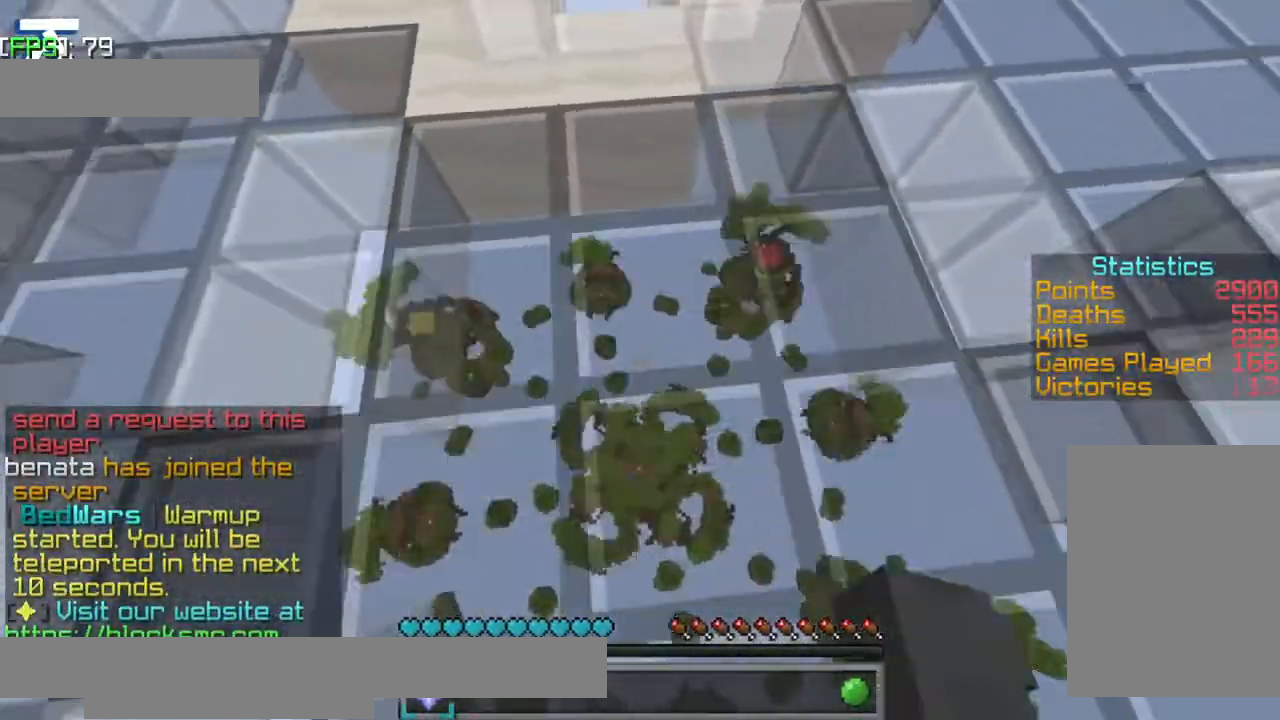
{"keys": ["a", "w"], "events": [[184, "s", "up"], [234, "a", "down"], [284, "d", "up"], [484, "w", "down"]]}